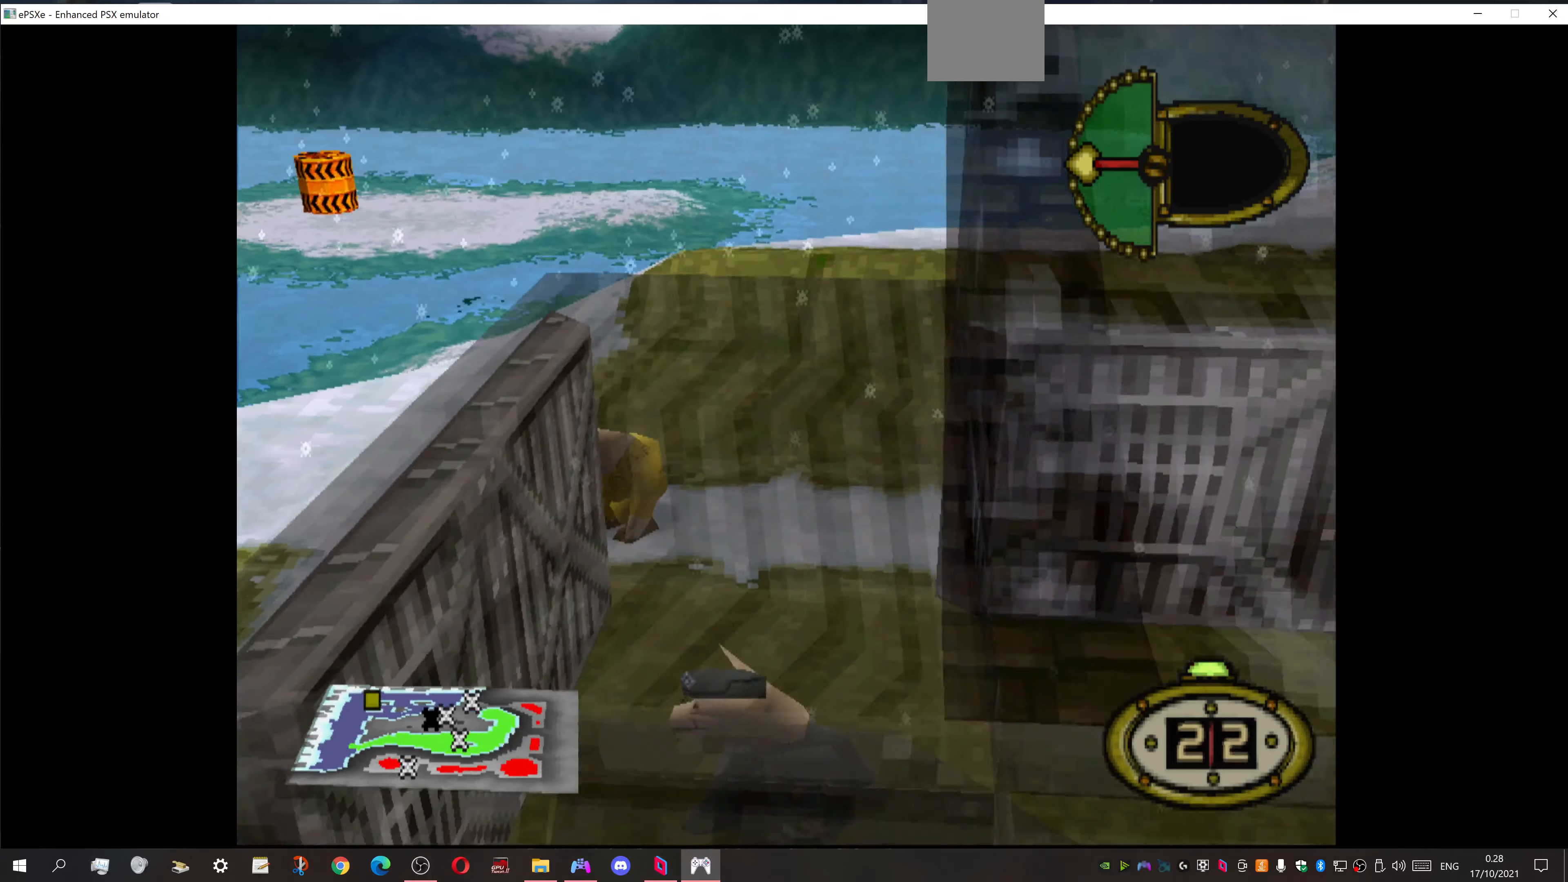
Gameplay with a controller (PlayStation layout); each line is a JSON object with the inputs held at the frame after it. "events" lists button and stick changes between this image and that frame as [ms after this image, input, new state], when the widget could be followed in between. Not read: left_stick right_stick.
{"buttons": ["DPAD_DOWN"], "events": [[100, "DPAD_RIGHT", "down"], [267, "DPAD_RIGHT", "up"]]}
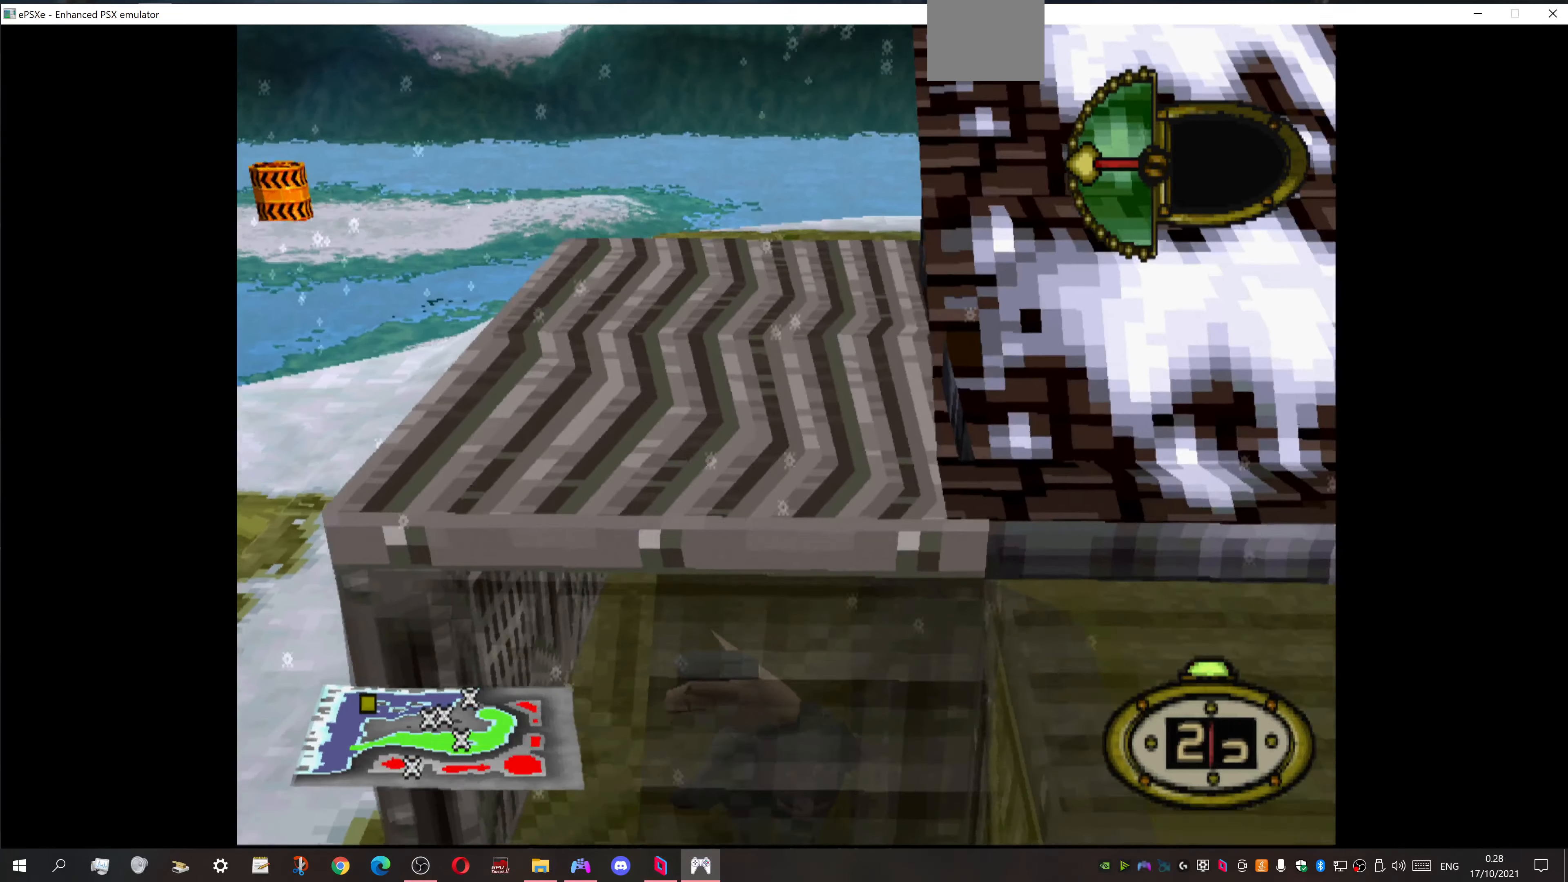
{"buttons": [], "events": [[167, "CIRCLE", "down"], [167, "DPAD_DOWN", "up"], [300, "CIRCLE", "up"]]}
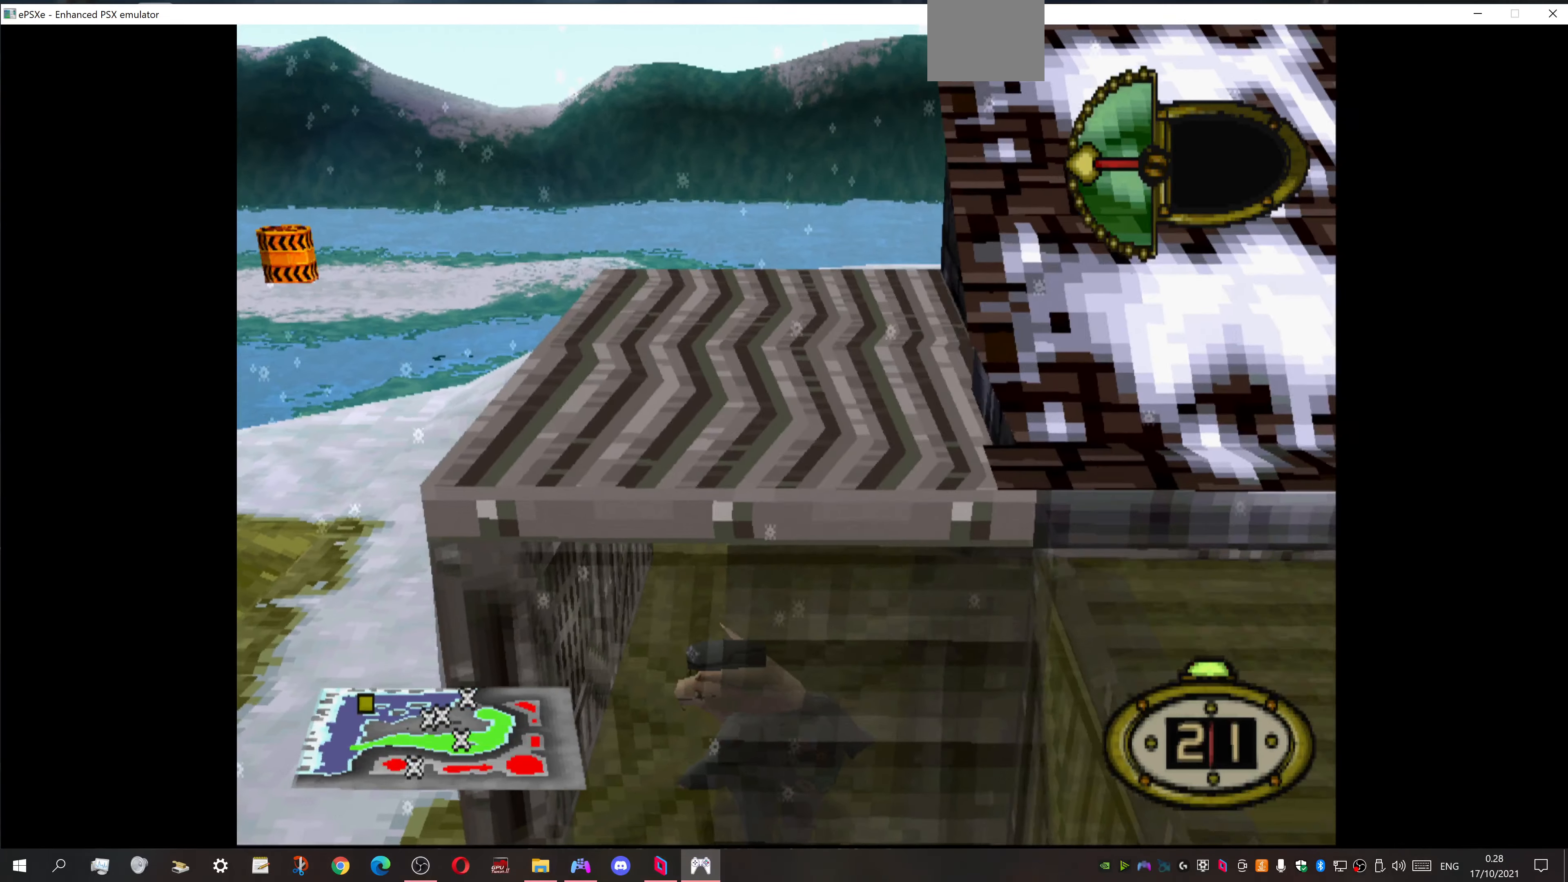
{"buttons": [], "events": []}
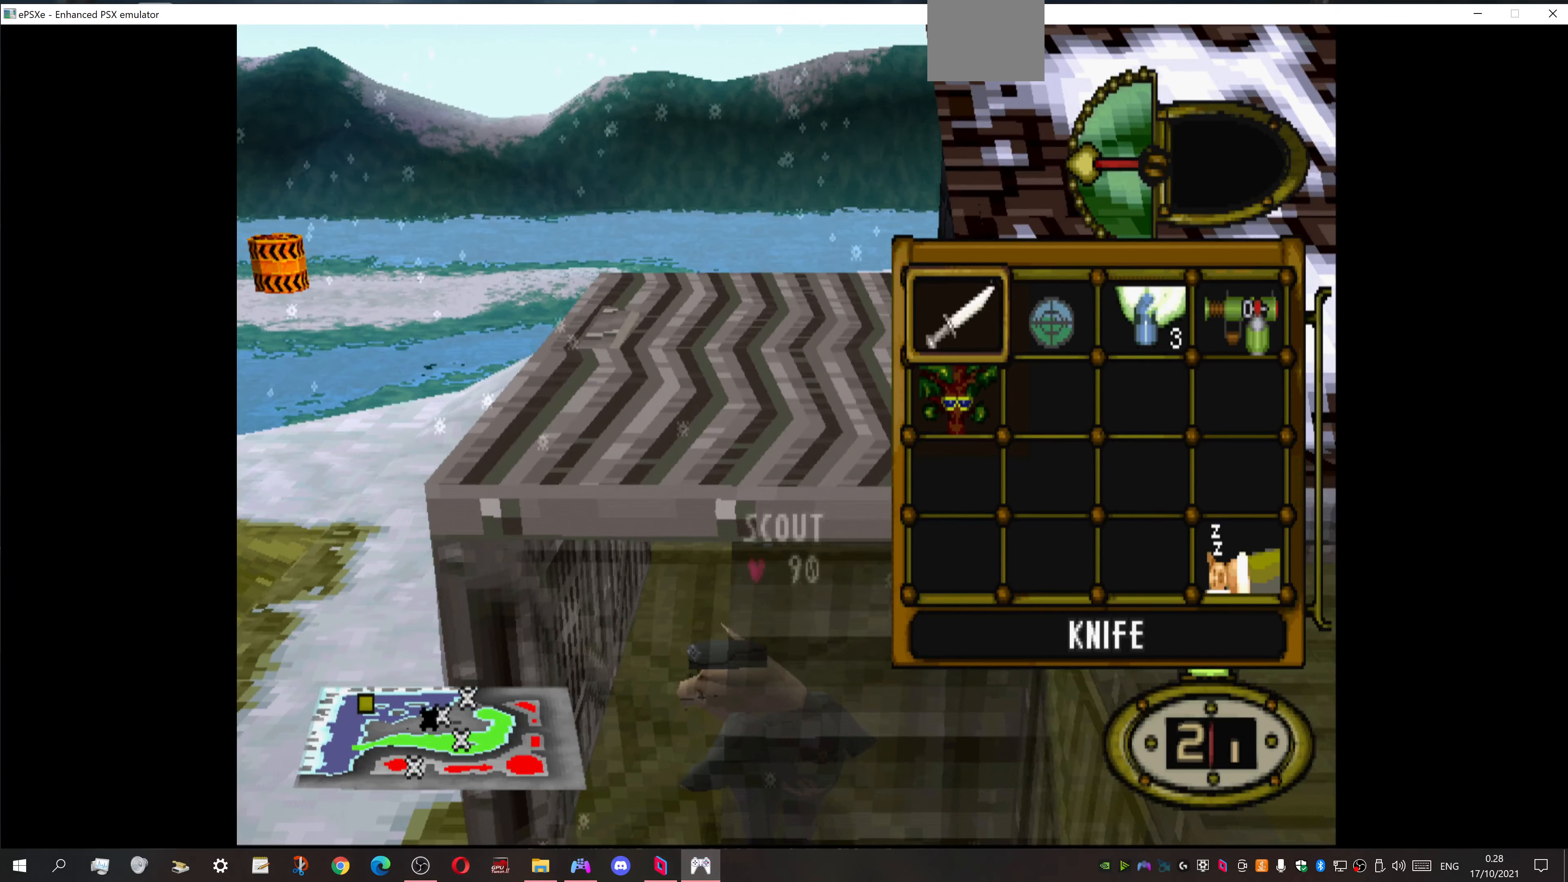
{"buttons": [], "events": [[67, "DPAD_RIGHT", "down"], [133, "DPAD_RIGHT", "up"], [233, "DPAD_RIGHT", "down"], [367, "CROSS", "down"], [367, "DPAD_RIGHT", "up"], [467, "CROSS", "up"]]}
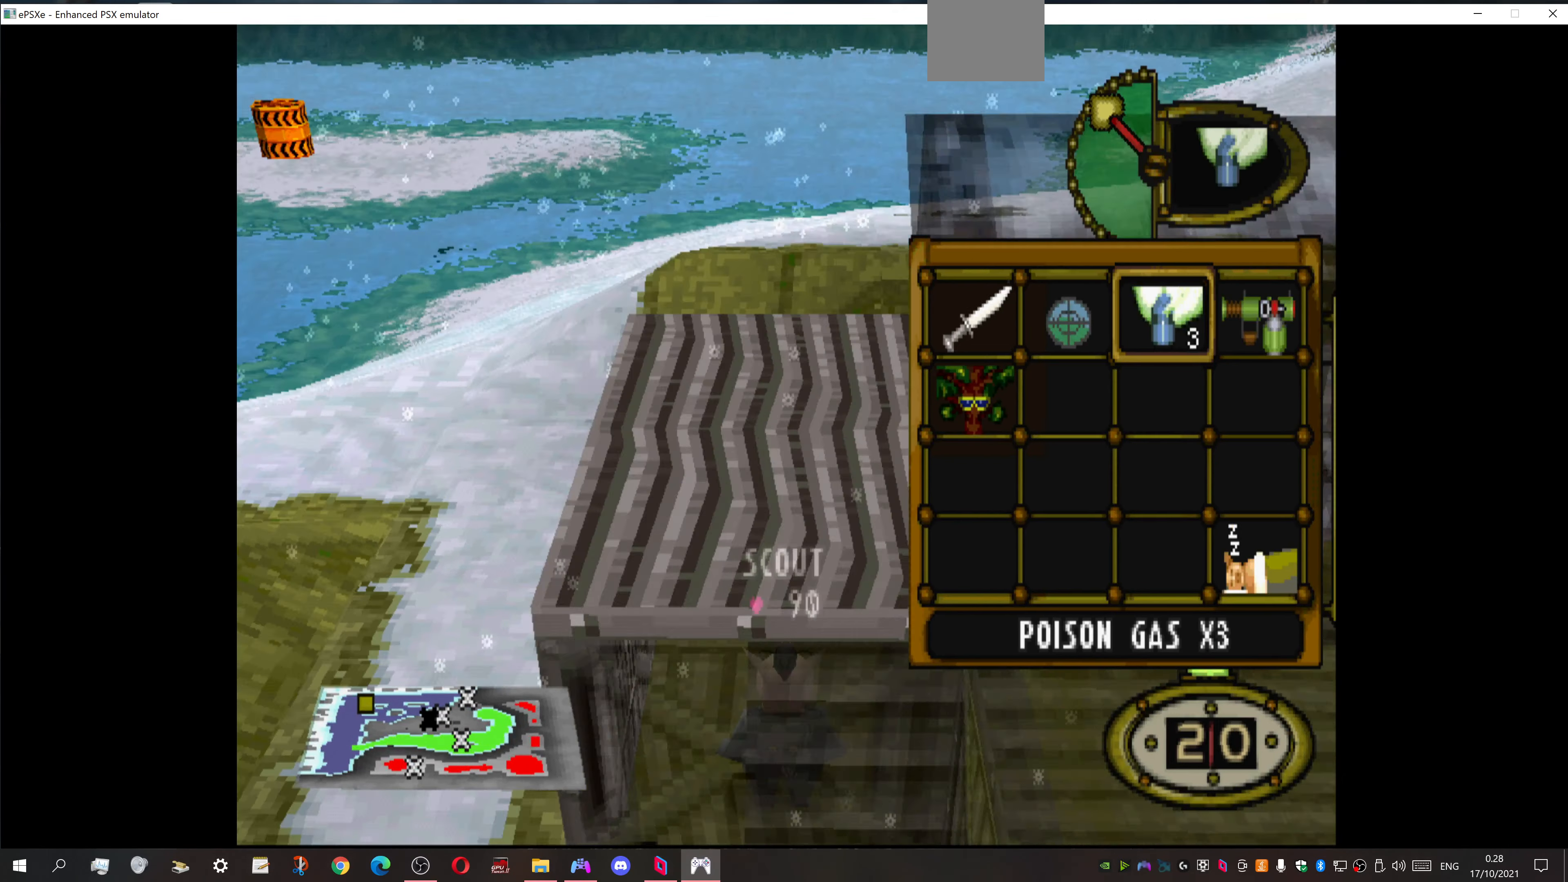
{"buttons": [], "events": [[100, "DPAD_UP", "down"], [167, "DPAD_UP", "up"]]}
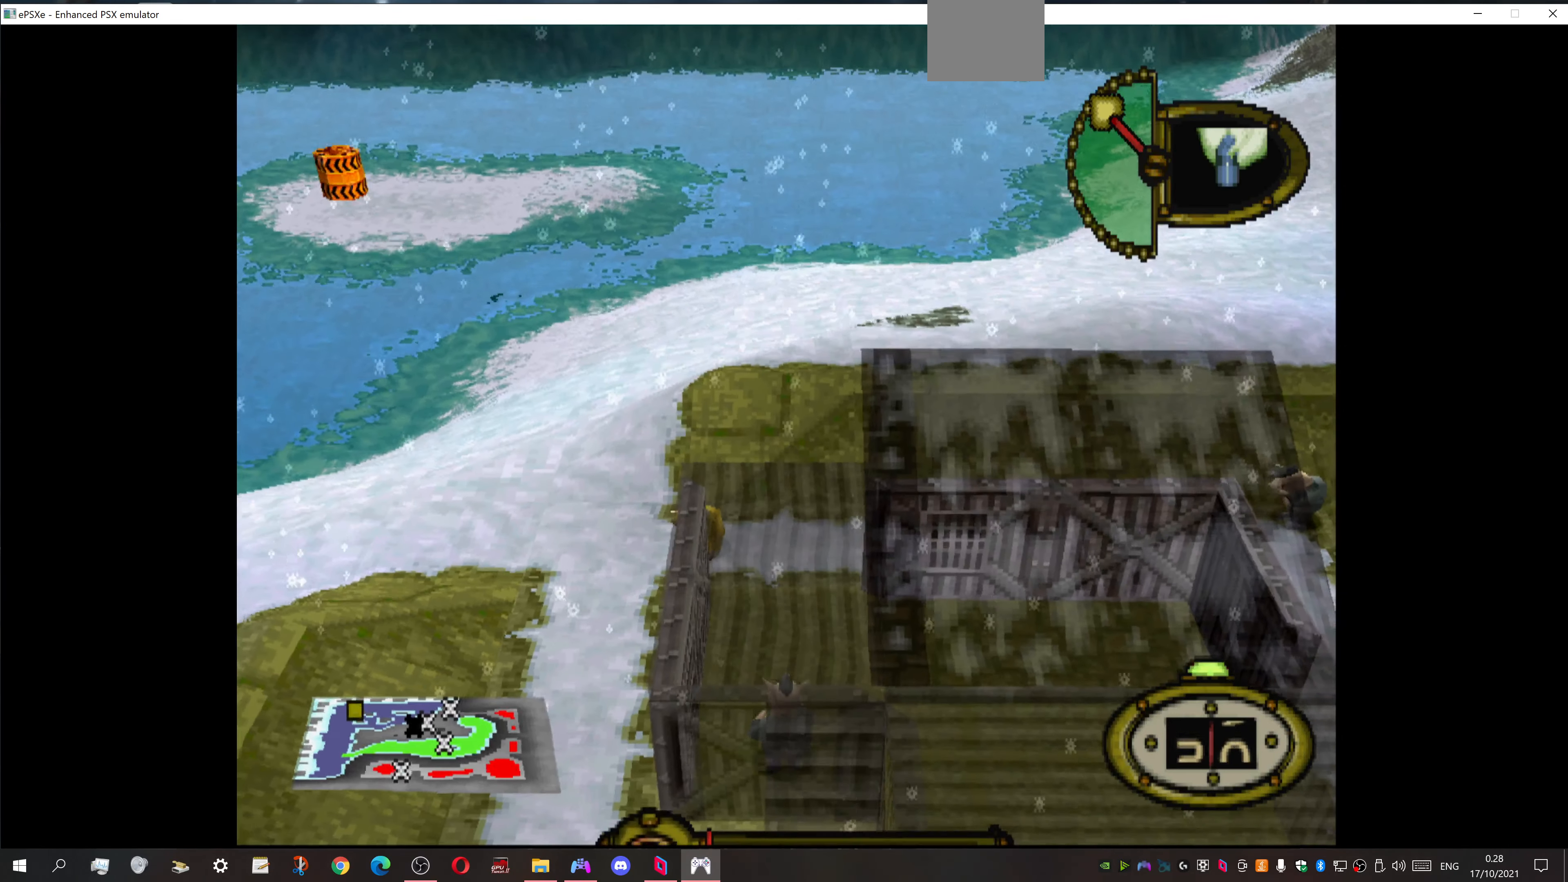
{"buttons": [], "events": [[67, "R2", "down"], [200, "R2", "up"]]}
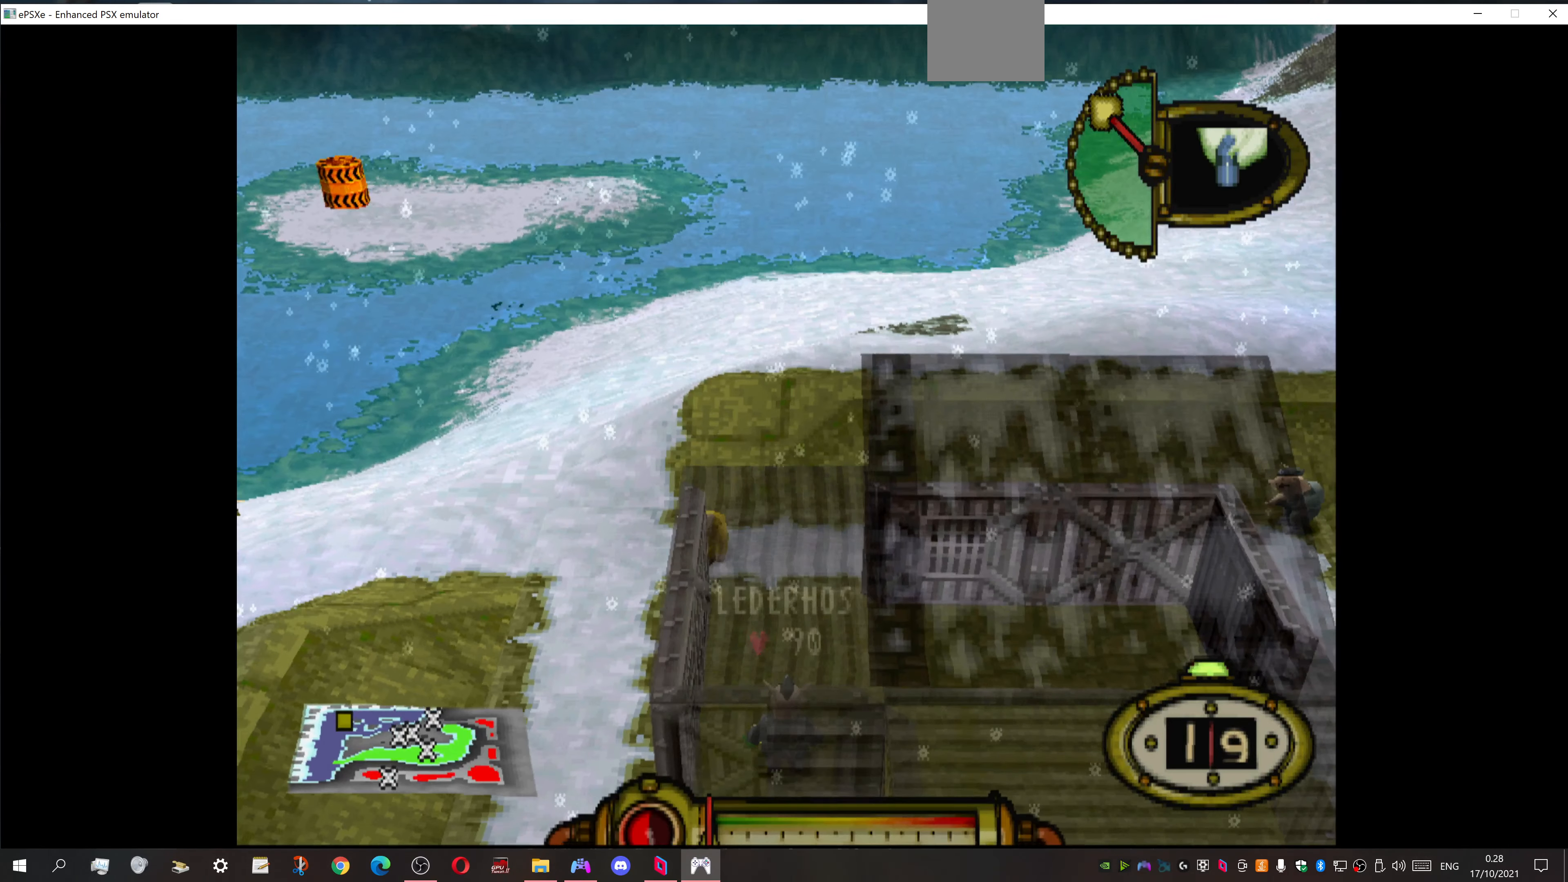
{"buttons": ["R2"], "events": [[133, "R2", "down"]]}
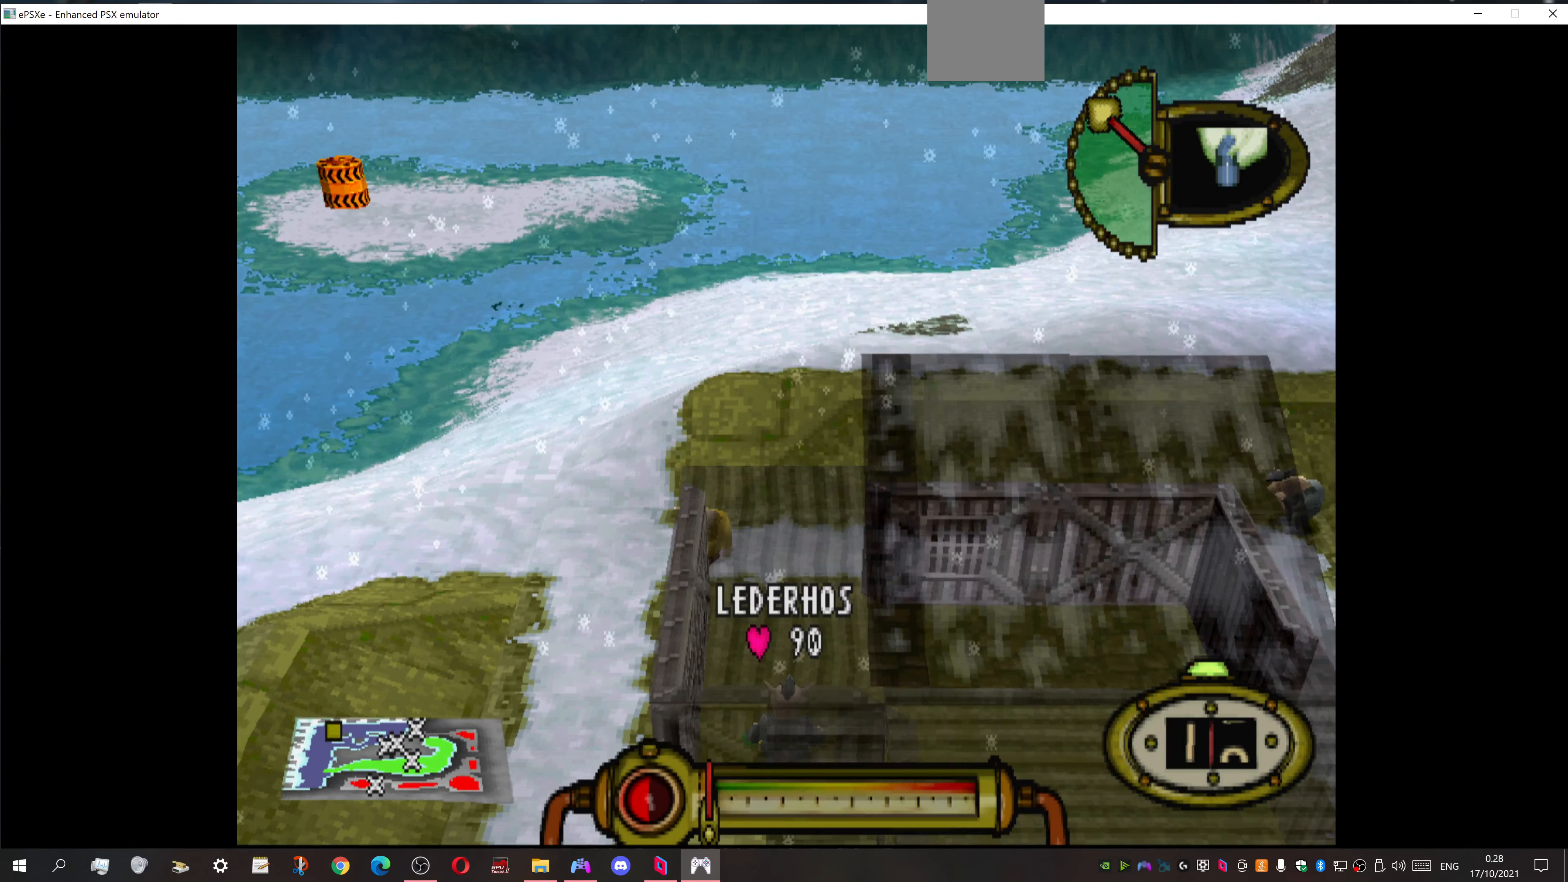
{"buttons": ["R2"], "events": []}
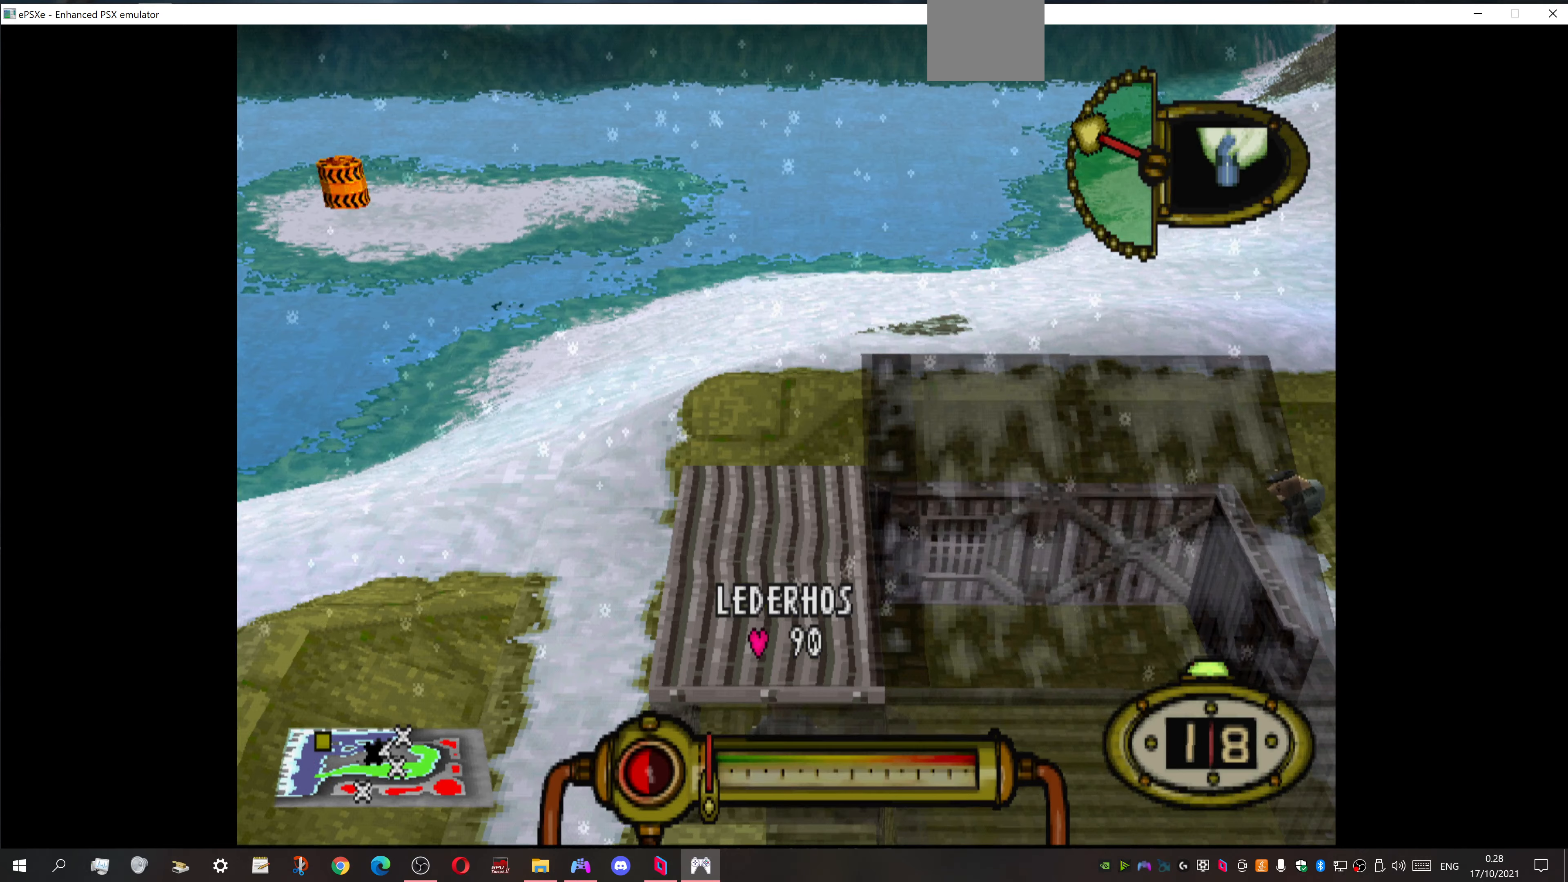
{"buttons": [], "events": [[166, "R2", "up"]]}
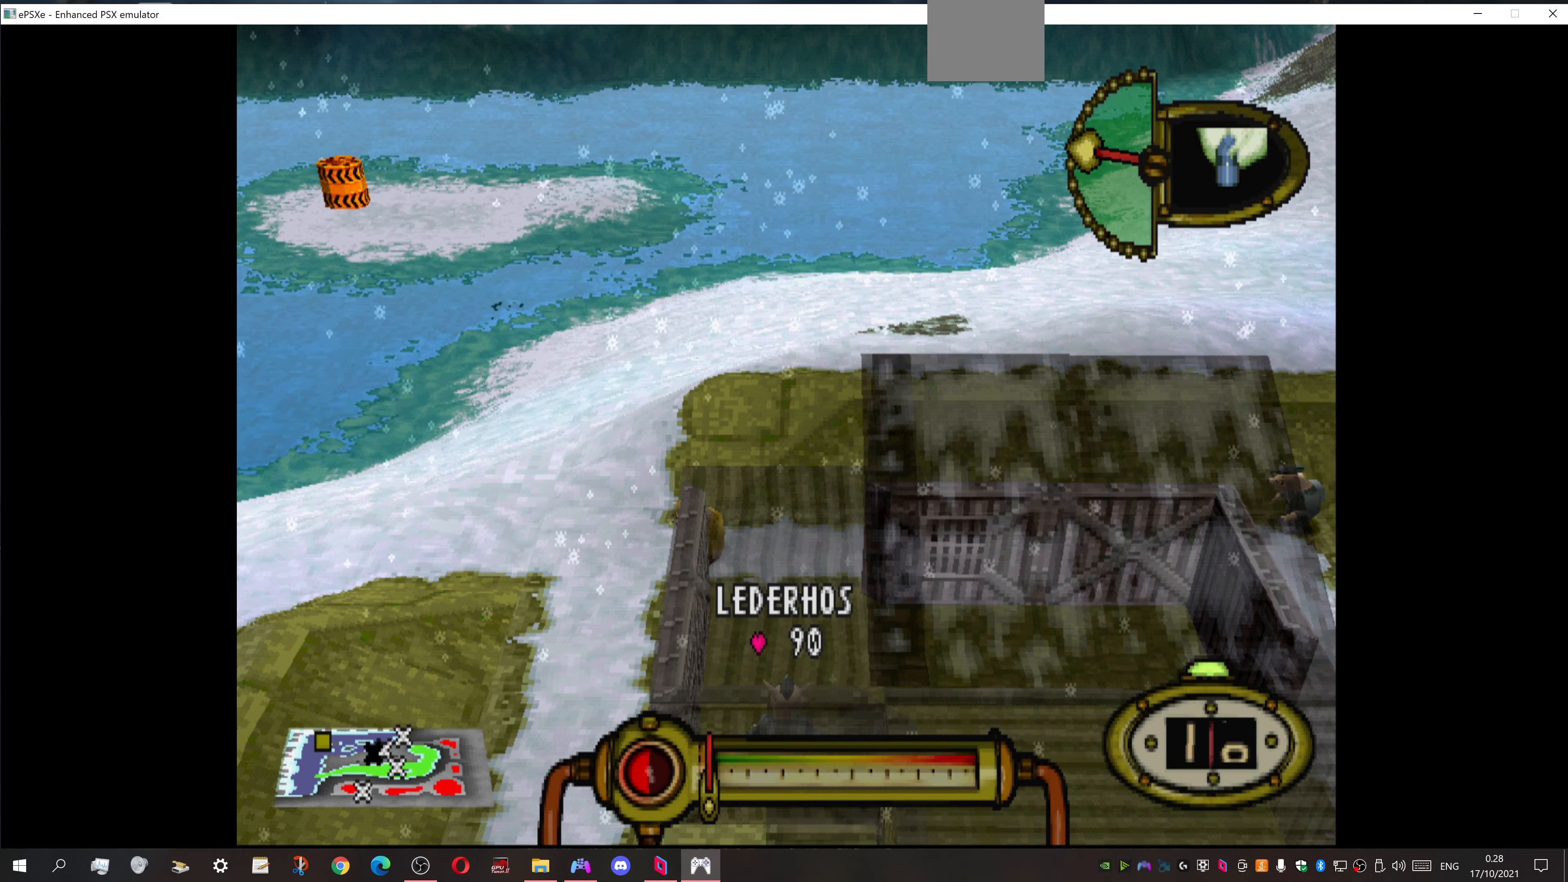
{"buttons": ["CROSS"], "events": [[266, "CROSS", "down"]]}
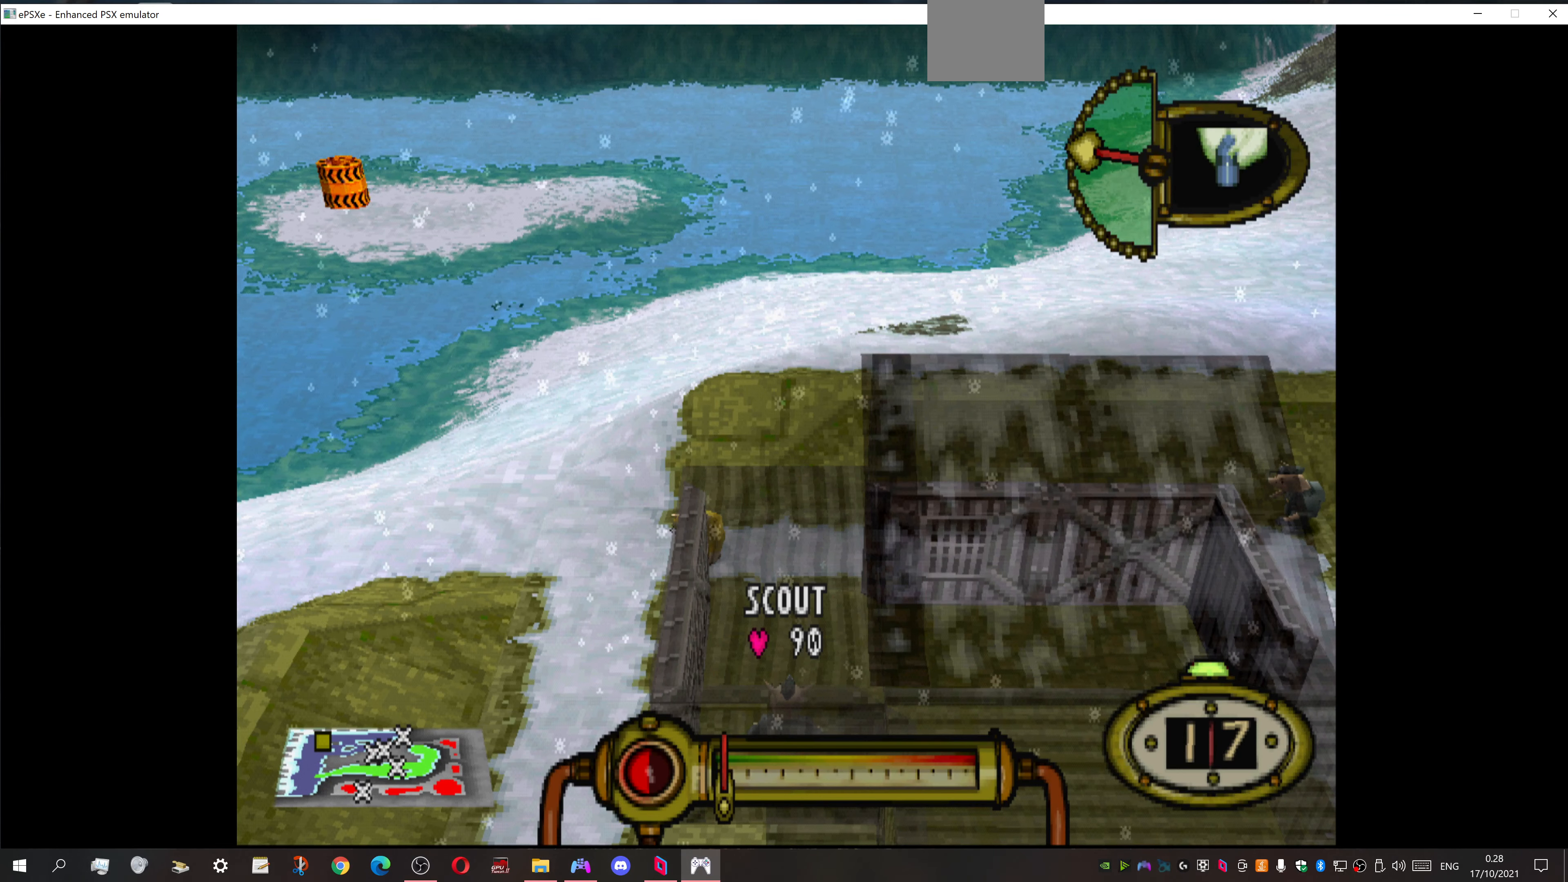
{"buttons": [], "events": [[500, "CROSS", "up"]]}
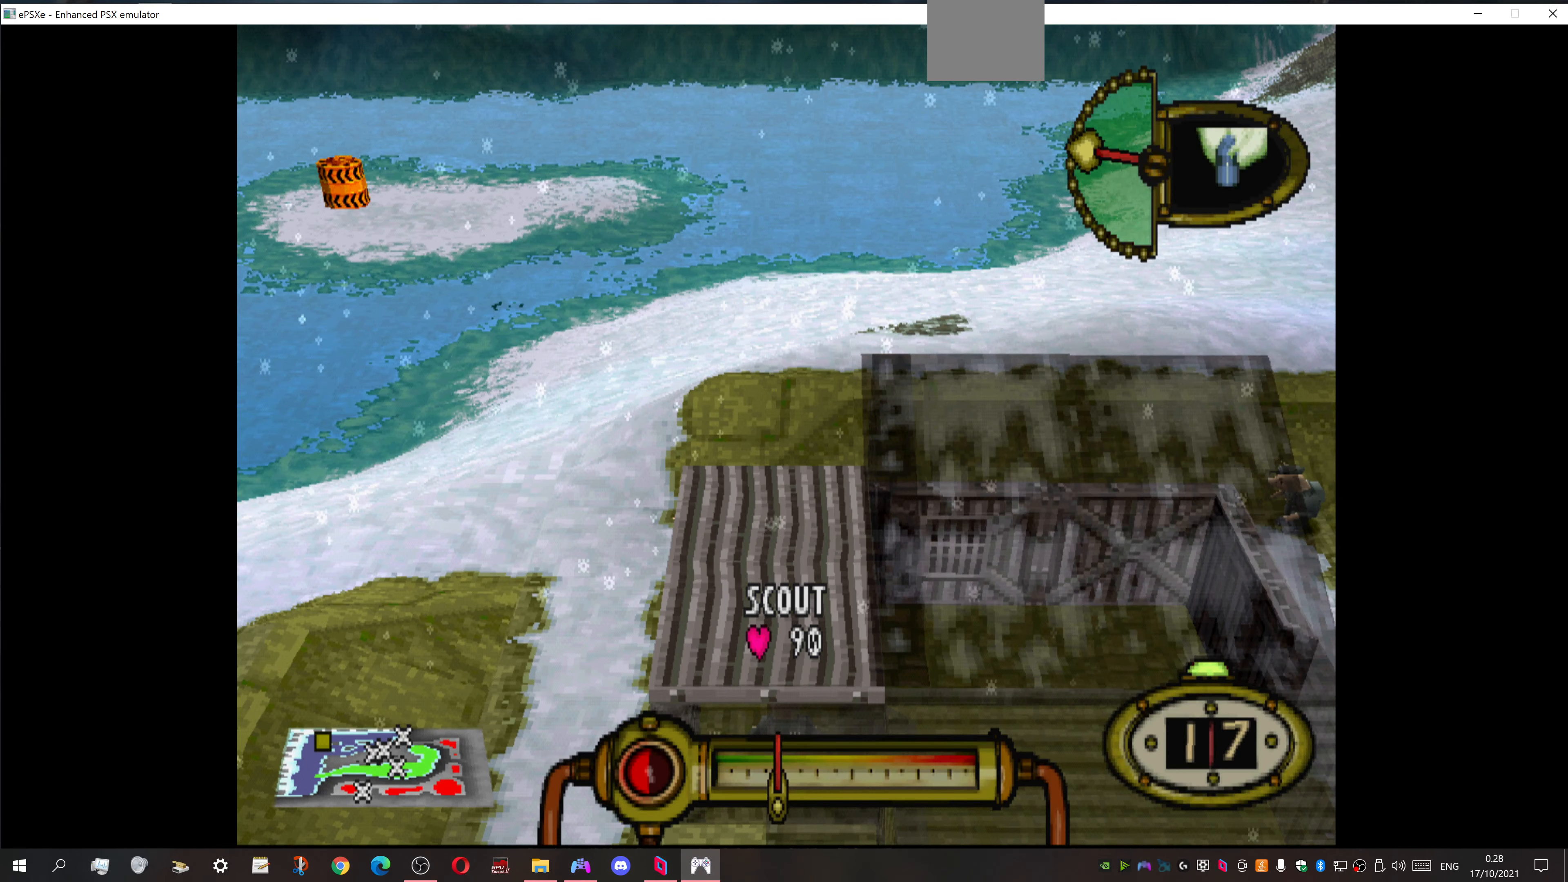
{"buttons": [], "events": []}
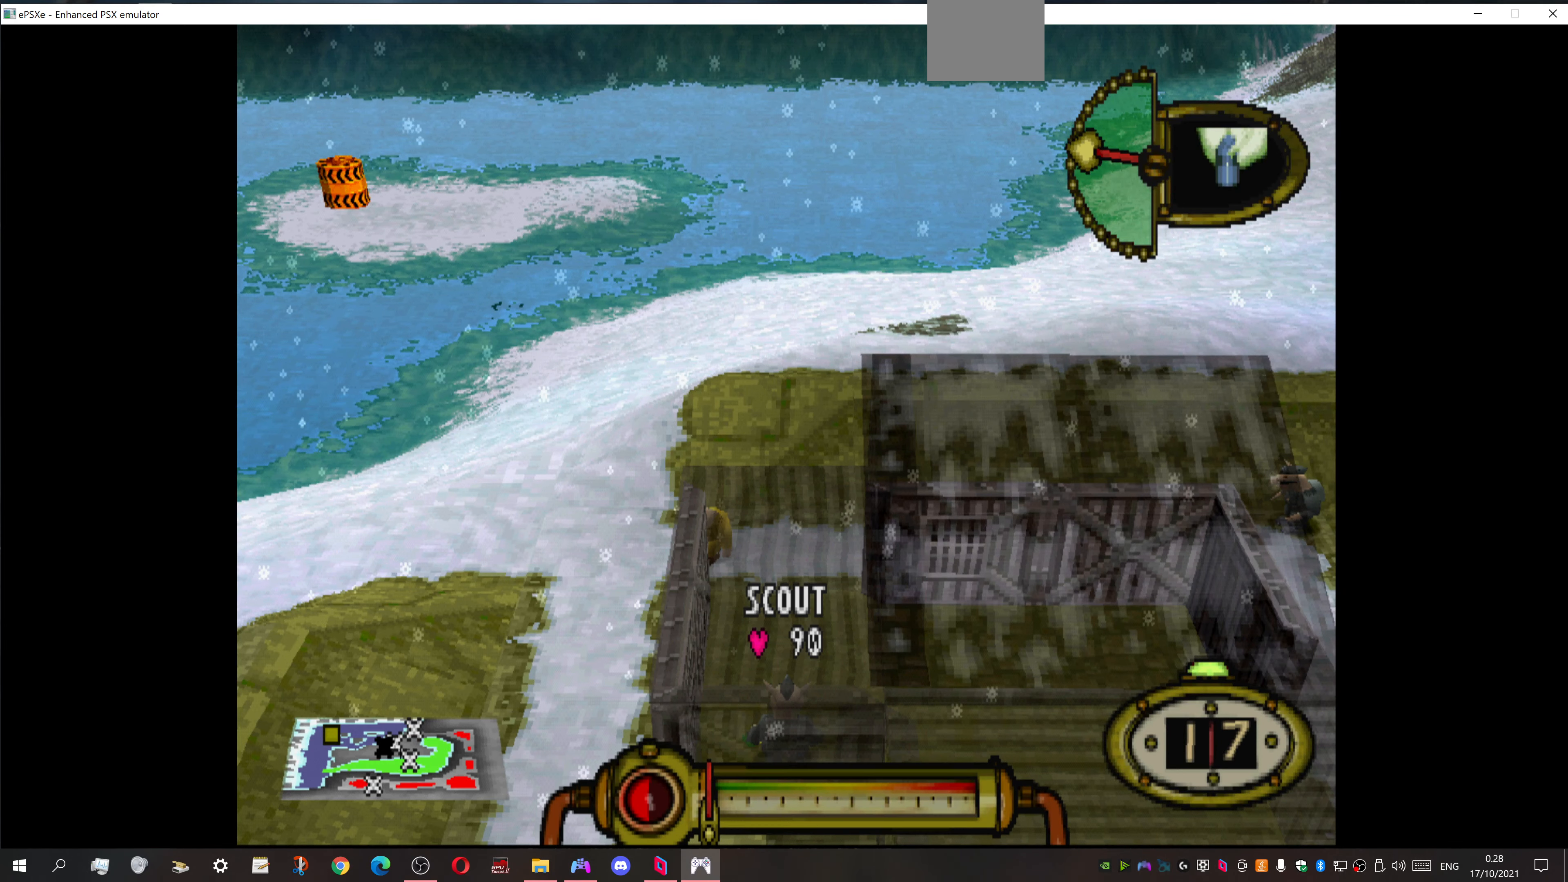
{"buttons": [], "events": []}
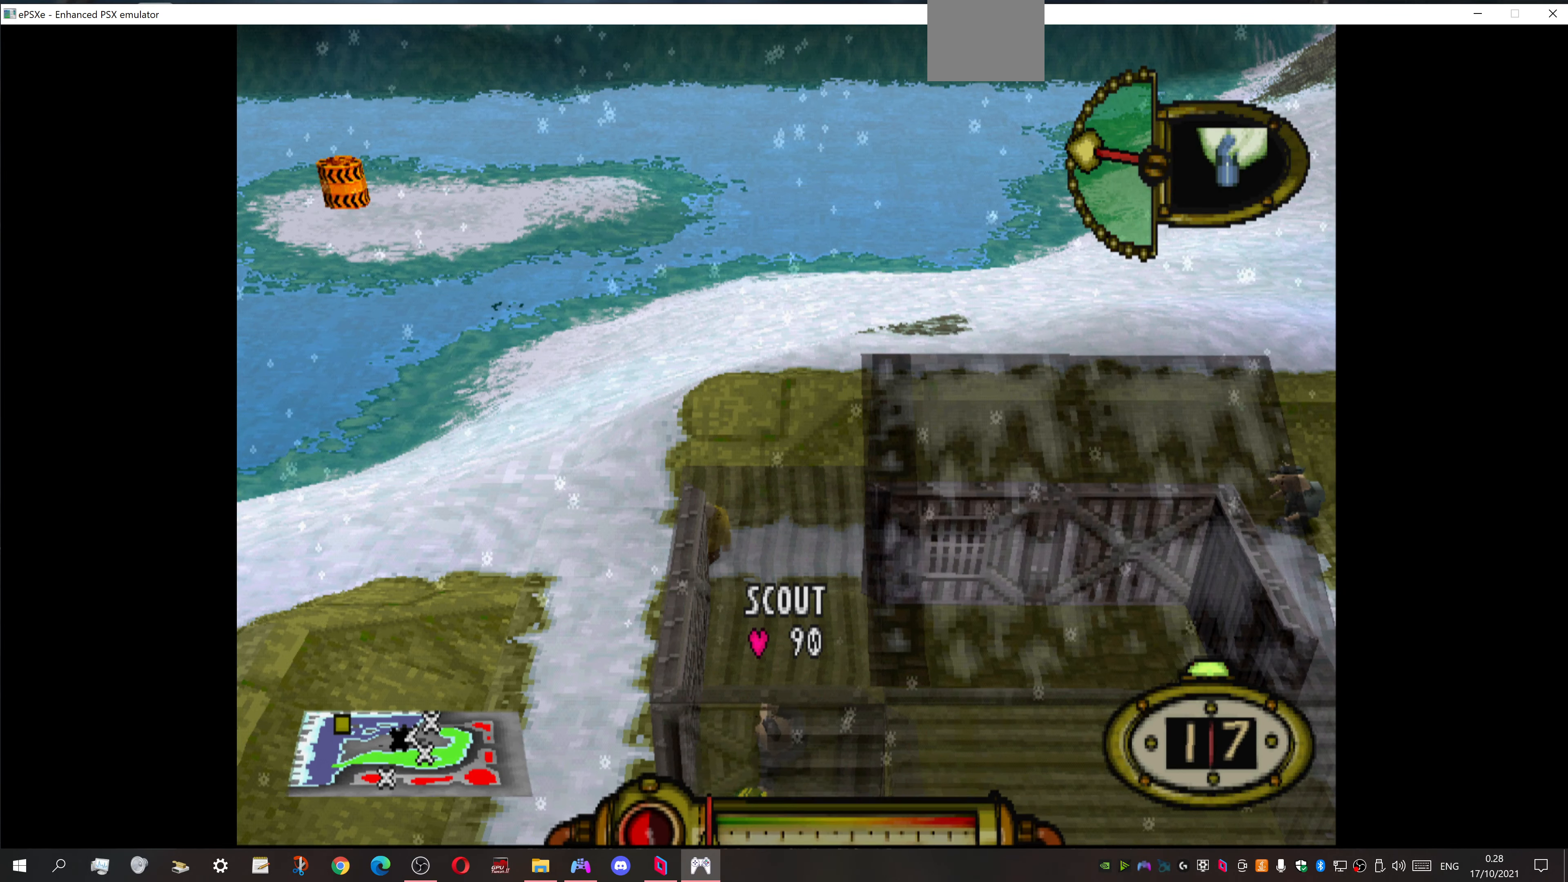
{"buttons": [], "events": []}
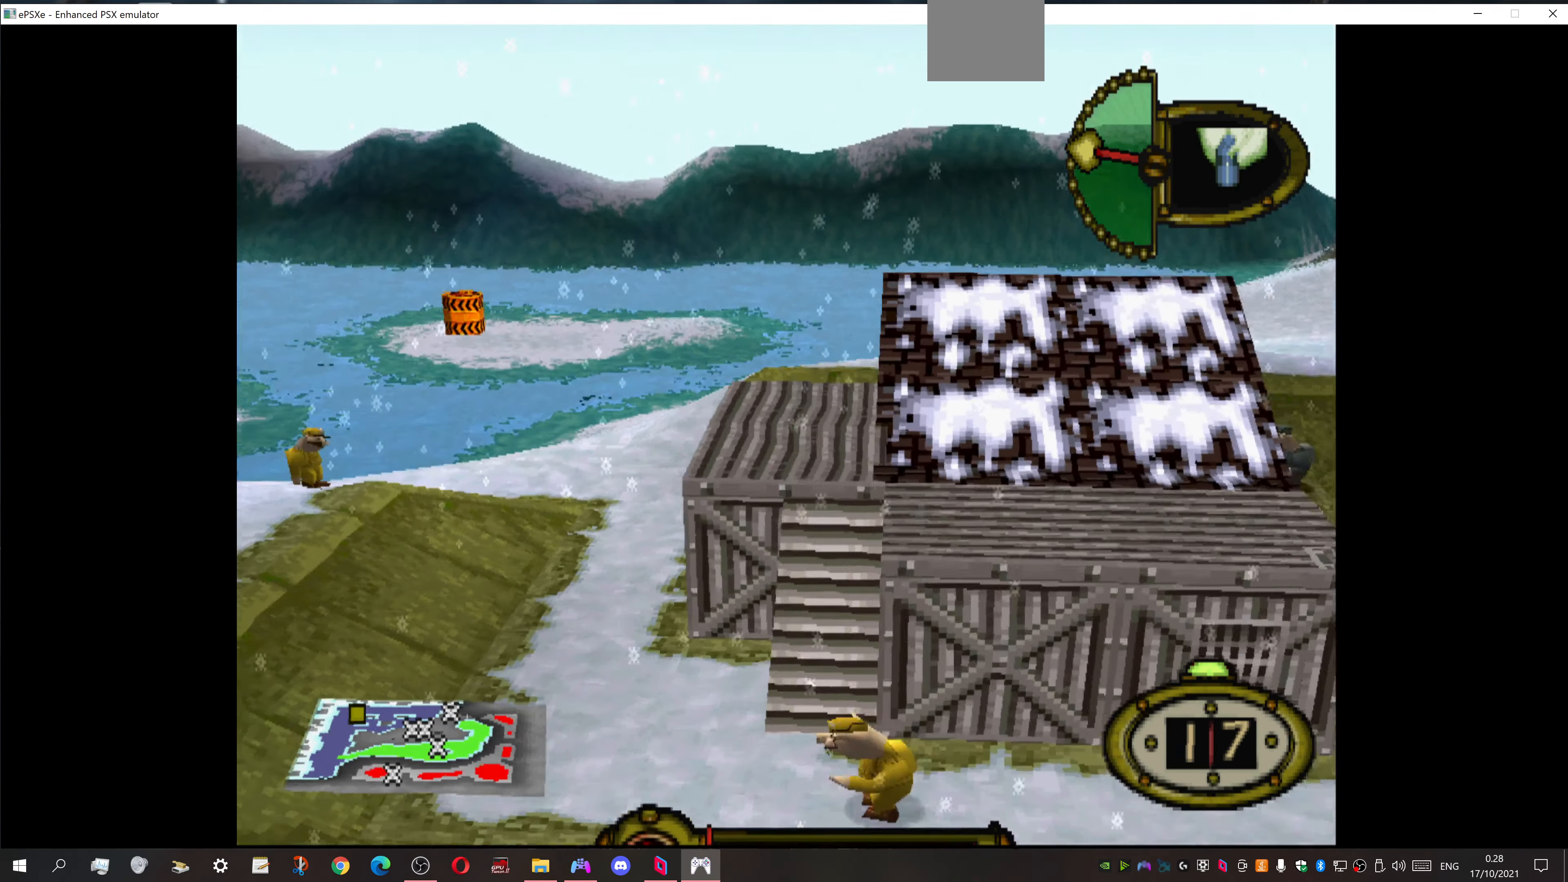
{"buttons": [], "events": []}
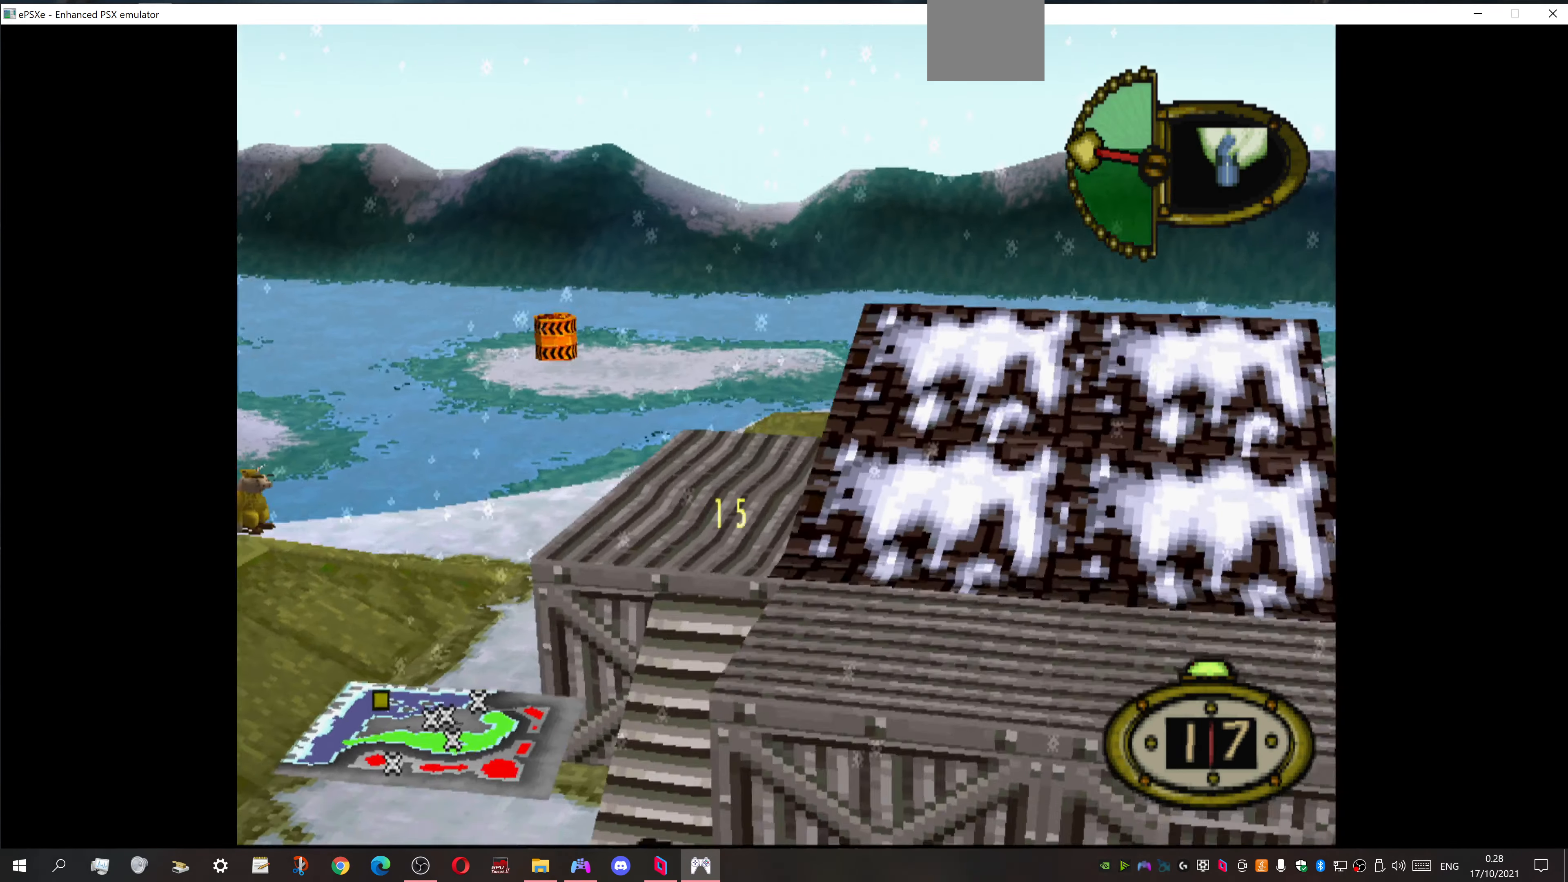
{"buttons": [], "events": [[100, "CROSS", "down"], [266, "CROSS", "up"]]}